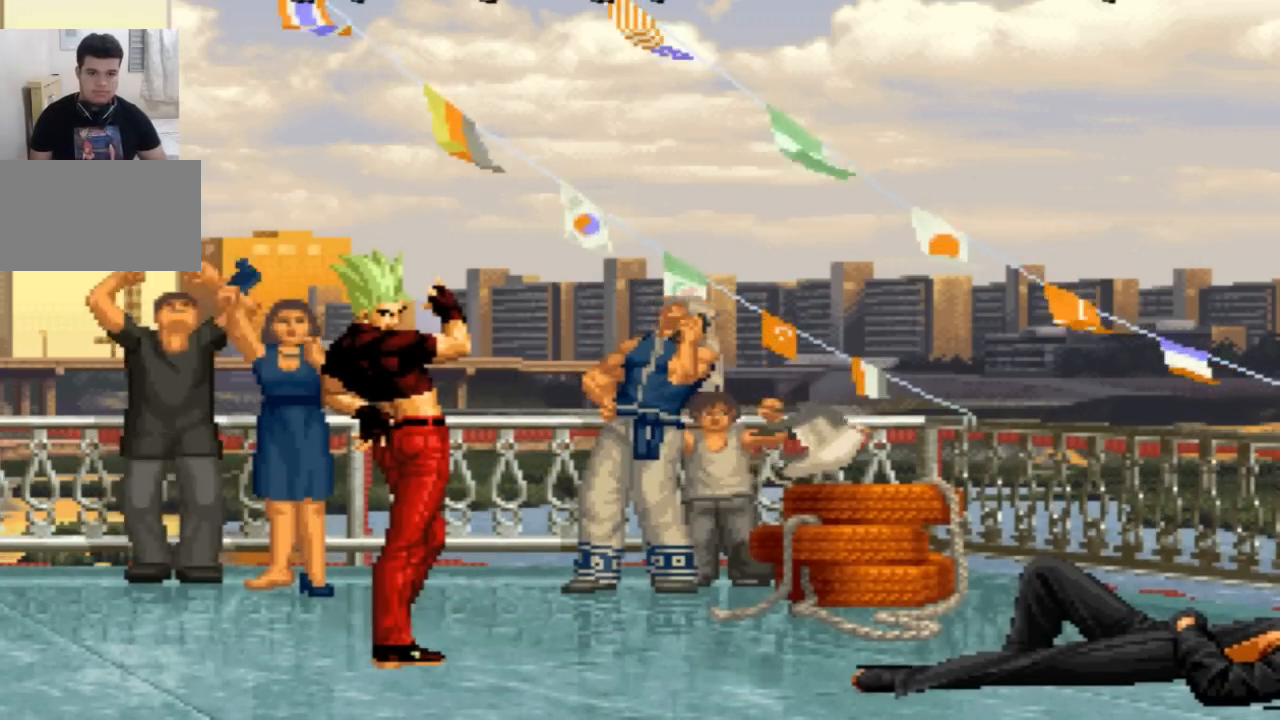
Gameplay with a controller (arcade stick); each line is a JSON object with the inputs held at the frame after it. "events" lists button and stick changes between this image and that frame as [ms after this image, input, new state], when the widget could be followed in between. Not read: L3 R3.
{"buttons": ["CROSS"], "left_stick": "center", "events": [[66, "CROSS", "down"], [66, "SQUARE", "down"], [166, "CROSS", "up"], [166, "SQUARE", "up"], [300, "CROSS", "down"], [400, "CROSS", "up"], [433, "SQUARE", "down"], [500, "CROSS", "down"], [500, "SQUARE", "up"]]}
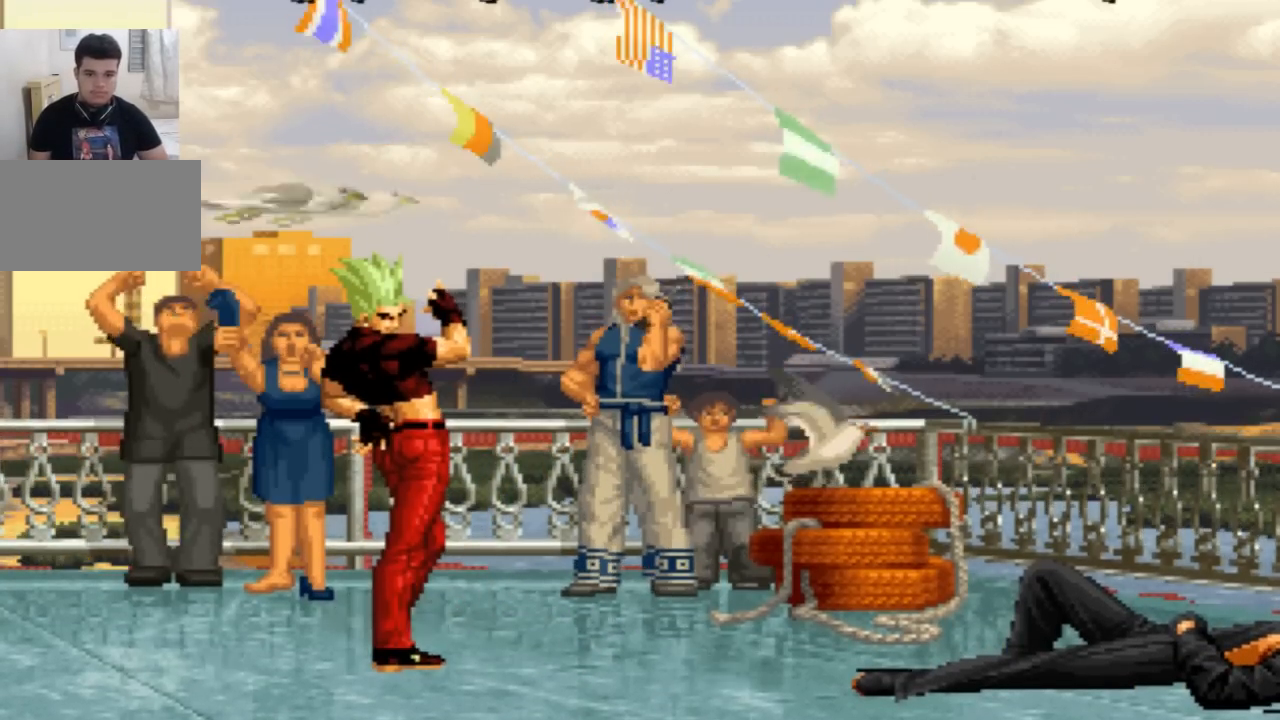
{"buttons": ["SQUARE", "TRIANGLE"], "left_stick": "center", "events": [[67, "CROSS", "up"], [300, "SQUARE", "down"], [334, "CROSS", "down"], [434, "SQUARE", "up"], [467, "CROSS", "up"], [501, "SQUARE", "down"], [501, "TRIANGLE", "down"]]}
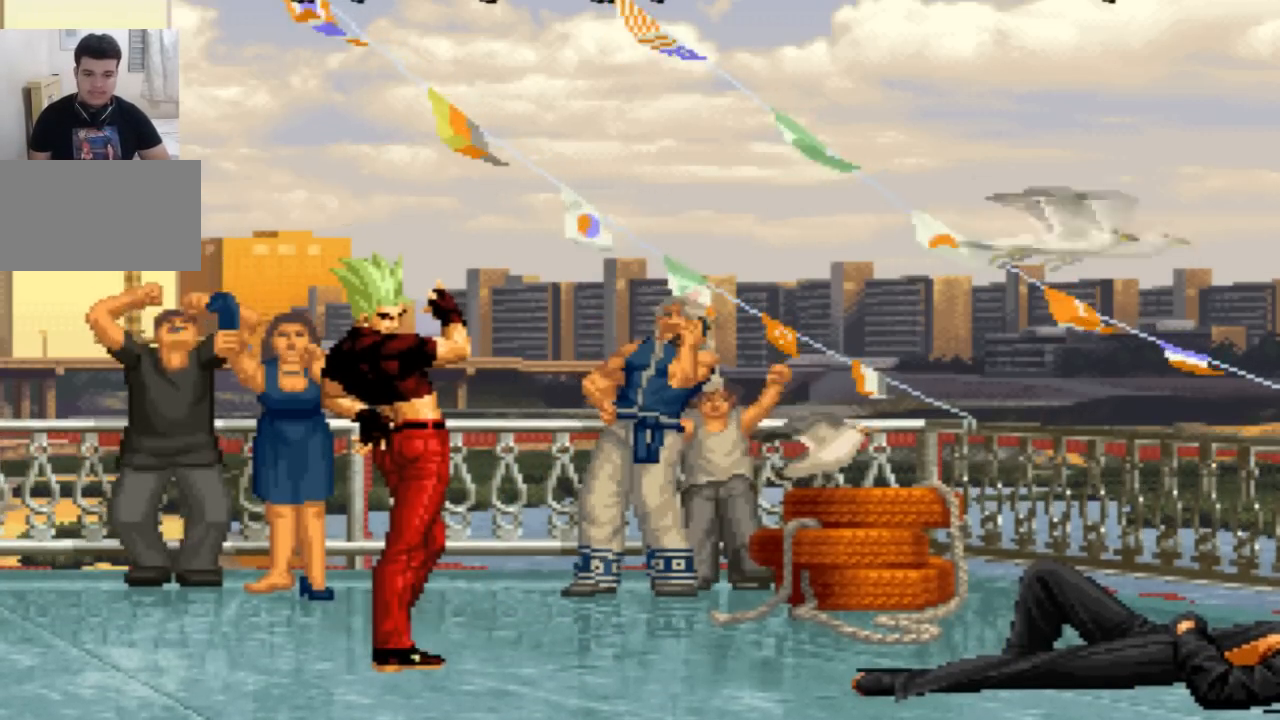
{"buttons": [], "left_stick": "center", "events": [[66, "SQUARE", "up"], [66, "TRIANGLE", "up"]]}
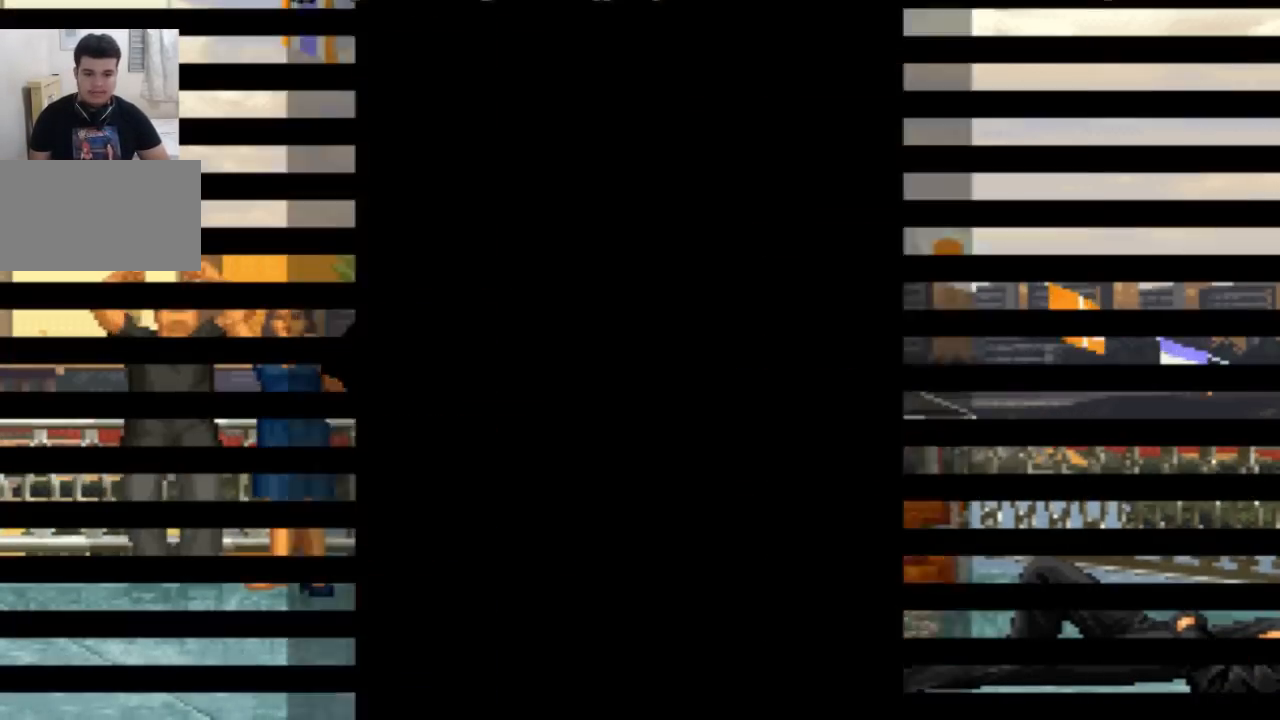
{"buttons": [], "left_stick": "center", "events": [[33, "TRIANGLE", "down"], [100, "TRIANGLE", "up"]]}
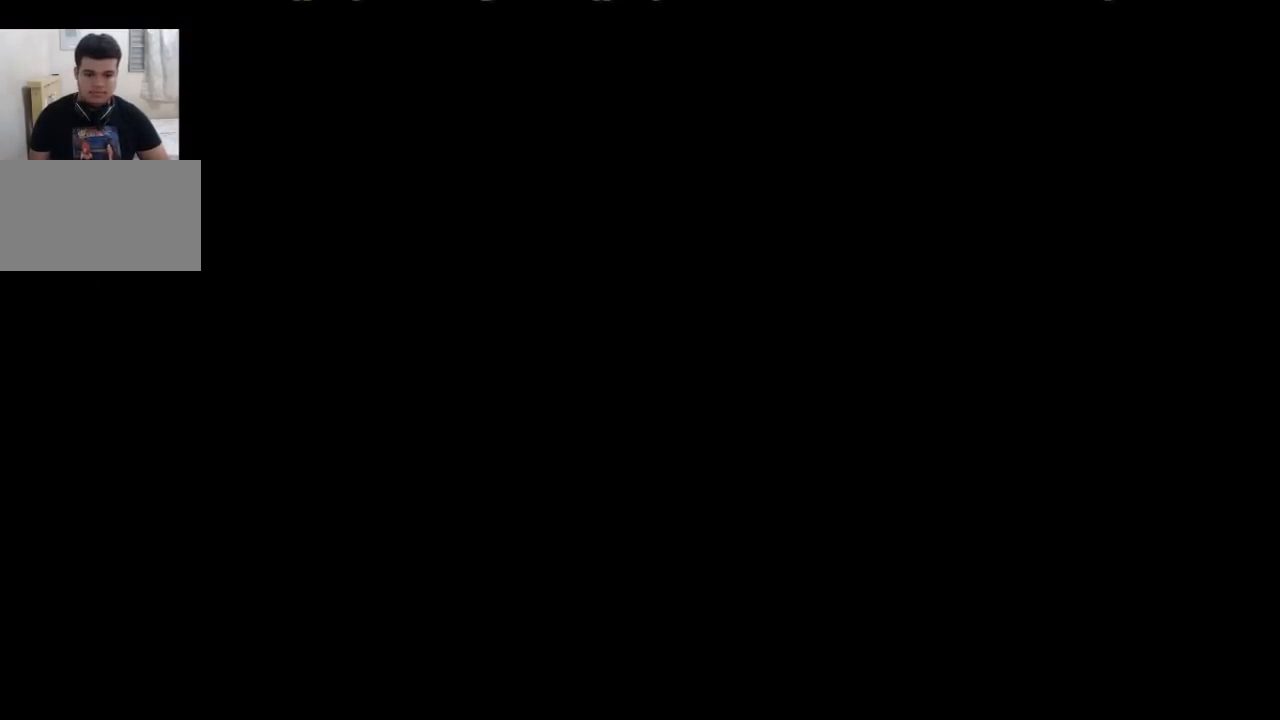
{"buttons": ["CROSS", "SQUARE", "TRIANGLE"], "left_stick": "center", "events": [[267, "TRIANGLE", "down"], [300, "SQUARE", "down"], [333, "CROSS", "down"], [367, "TRIANGLE", "up"], [433, "CROSS", "up"], [433, "TRIANGLE", "down"], [500, "CROSS", "down"]]}
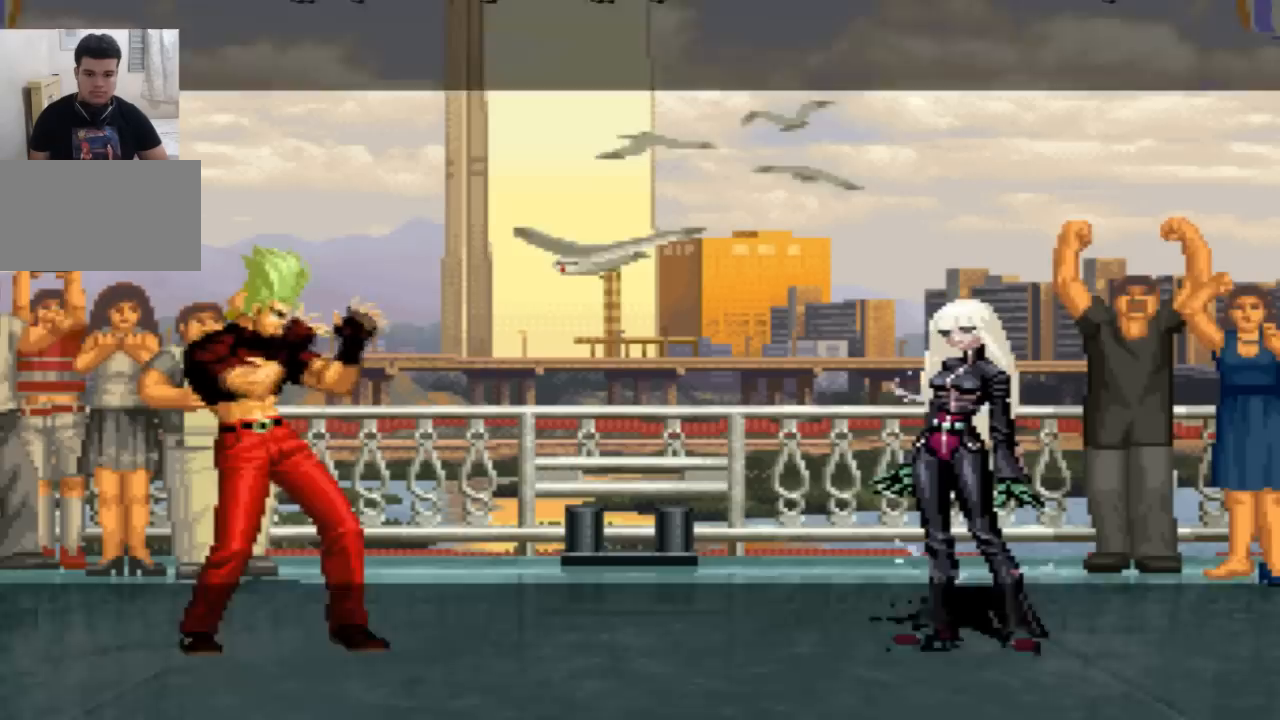
{"buttons": [], "left_stick": "center", "events": [[34, "TRIANGLE", "up"], [100, "CROSS", "up"], [100, "SQUARE", "up"]]}
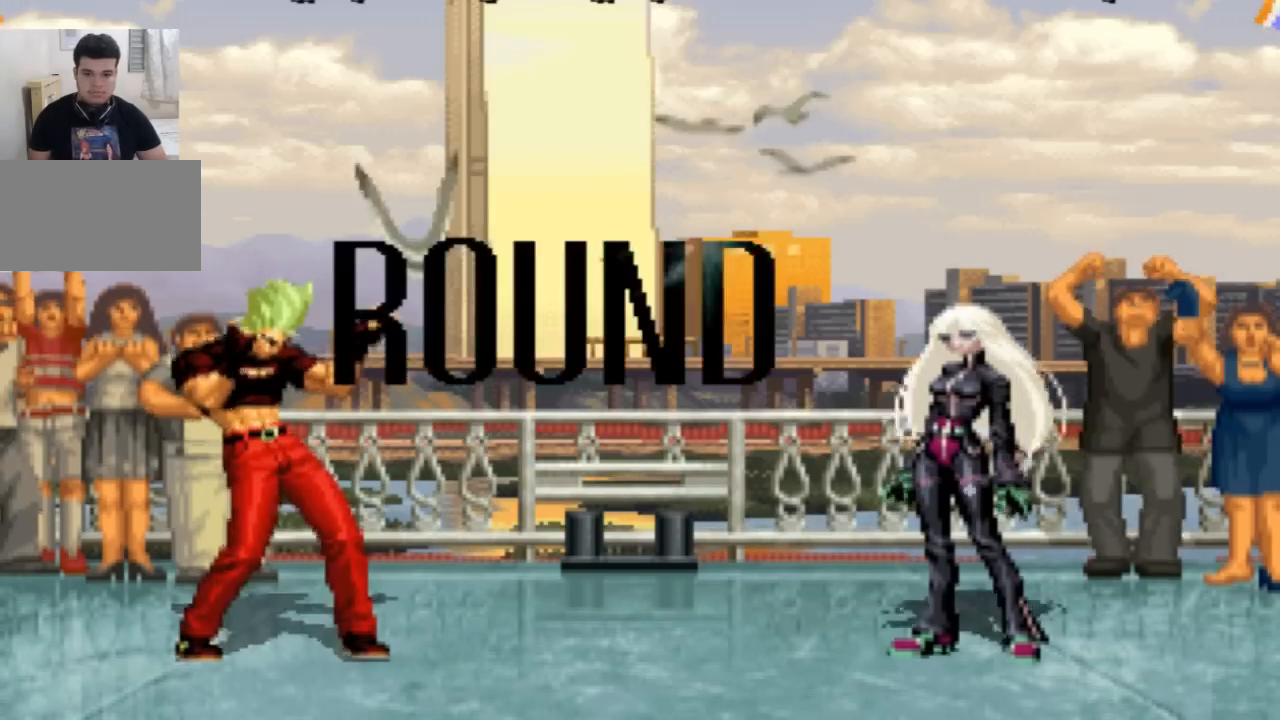
{"buttons": [], "left_stick": "up", "events": [[33, "left_stick", "left"], [100, "left_stick", "down"], [166, "left_stick", "right"], [233, "left_stick", "up"], [300, "left_stick", "left"], [367, "left_stick", "down"], [433, "left_stick", "right"], [500, "left_stick", "up"]]}
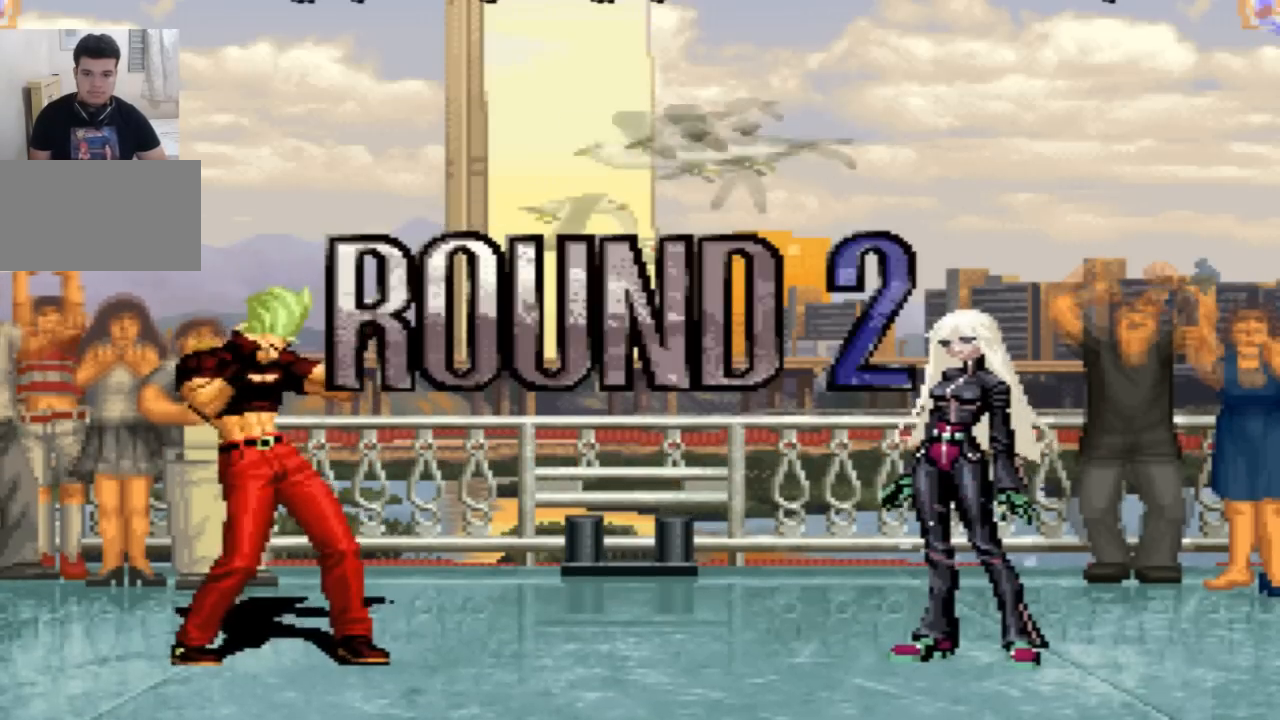
{"buttons": [], "left_stick": "center", "events": [[100, "left_stick", "center"], [167, "SQUARE", "down"], [200, "CROSS", "down"], [234, "SQUARE", "up"], [267, "CROSS", "up"], [367, "CROSS", "down"], [467, "CROSS", "up"]]}
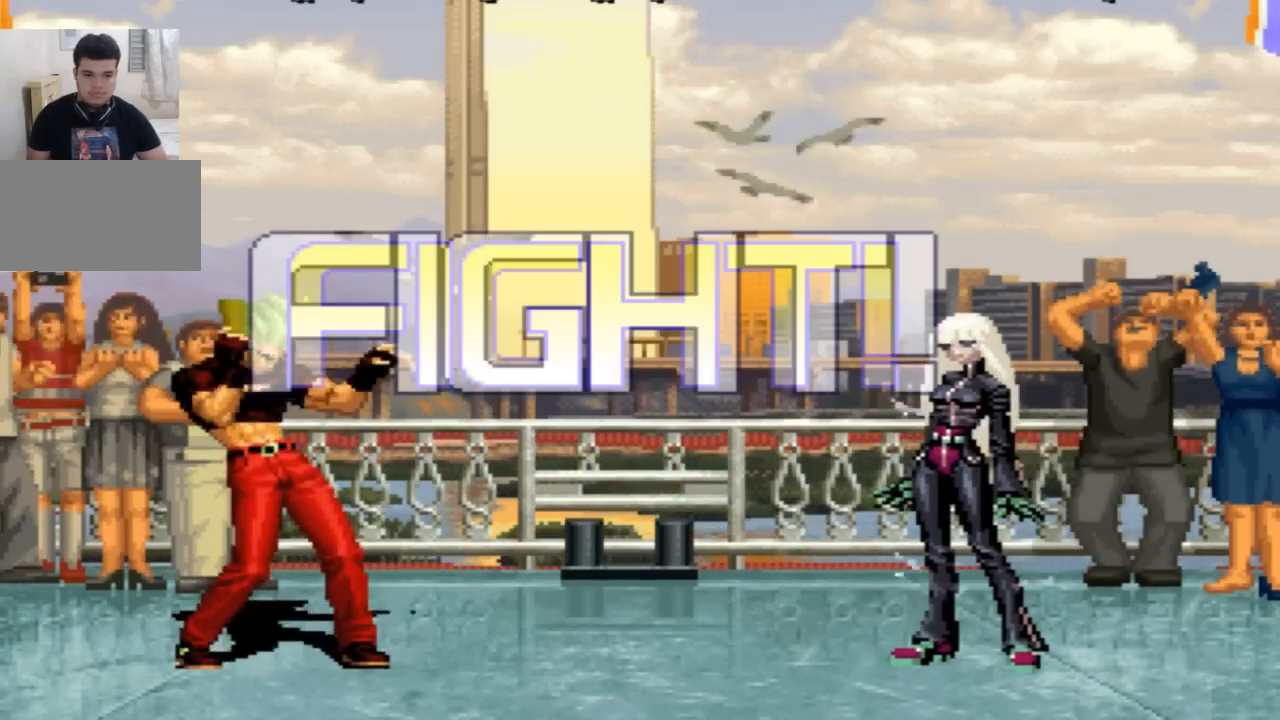
{"buttons": [], "left_stick": "up-right", "events": [[333, "left_stick", "down"], [467, "left_stick", "up-right"]]}
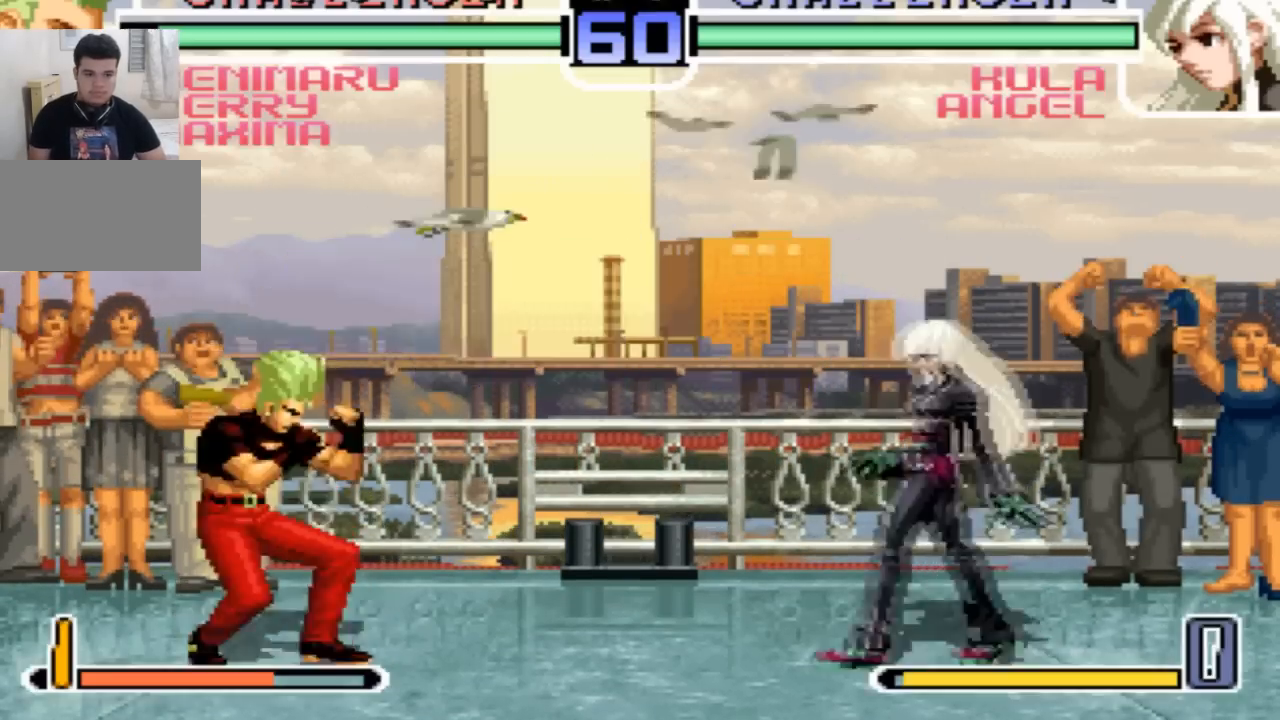
{"buttons": [], "left_stick": "center", "events": [[67, "left_stick", "center"]]}
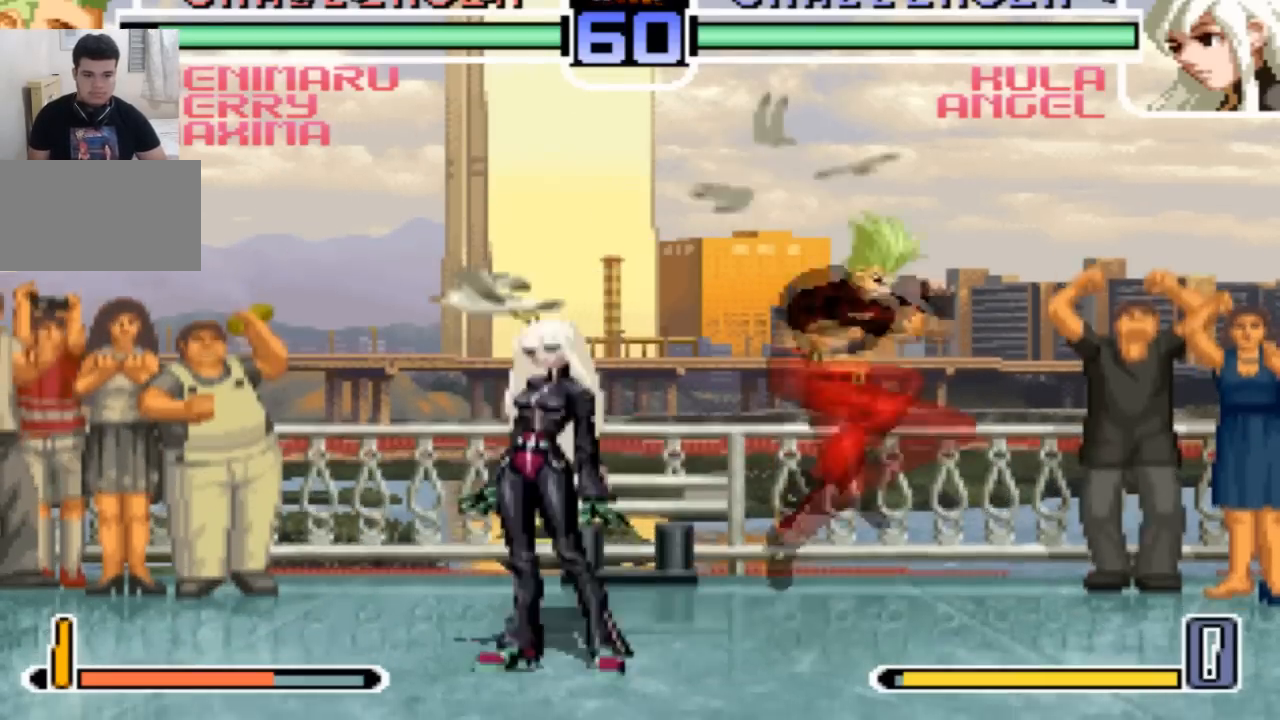
{"buttons": [], "left_stick": "center"}
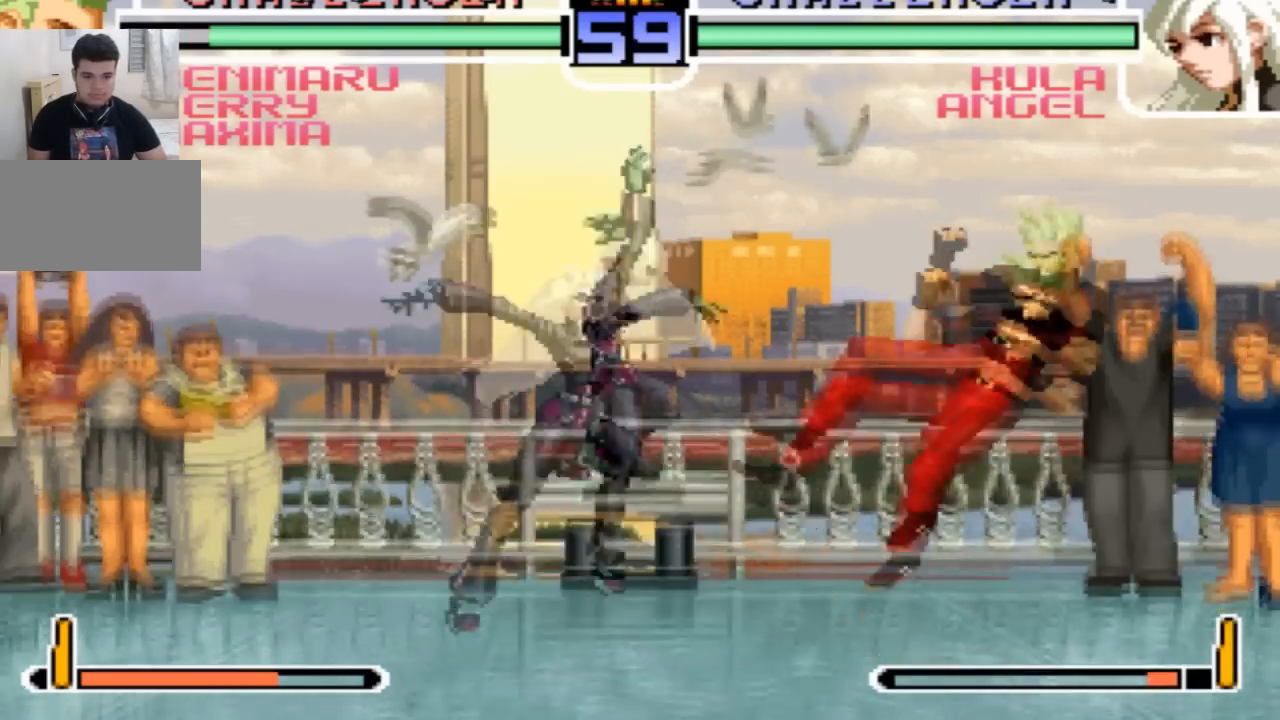
{"buttons": [], "left_stick": "center", "events": [[401, "TRIANGLE", "down"], [501, "TRIANGLE", "up"]]}
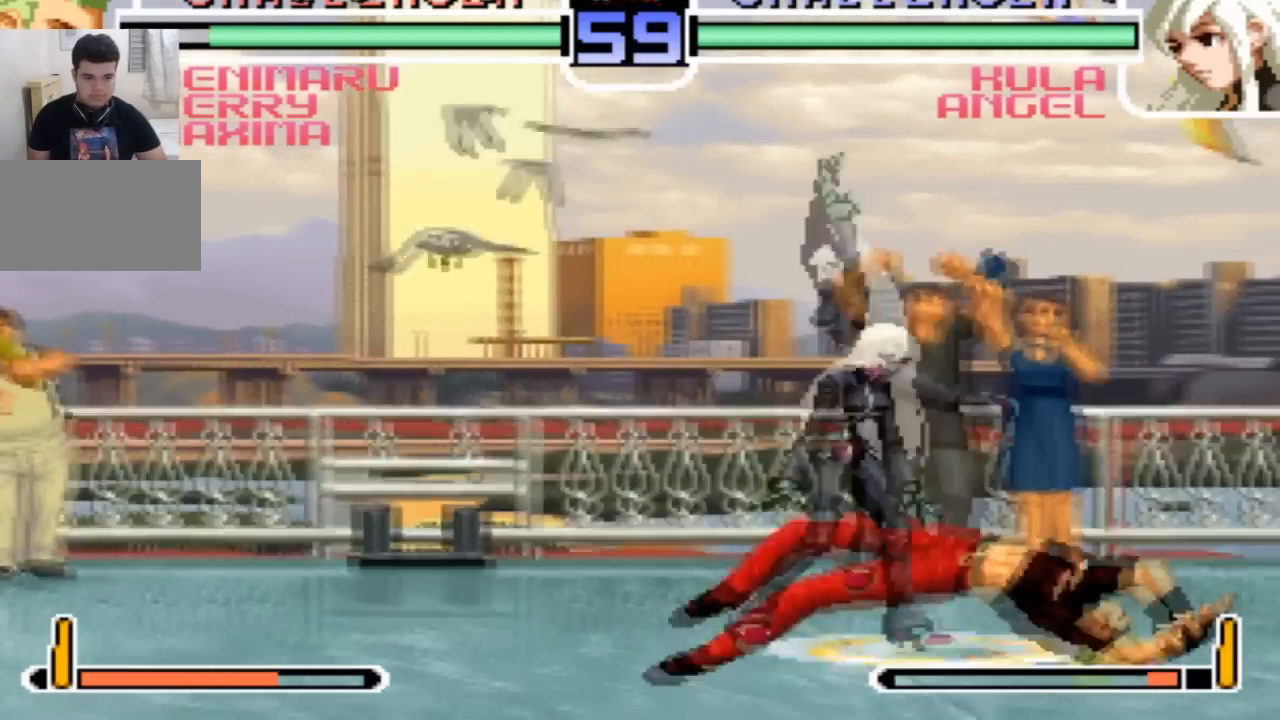
{"buttons": [], "left_stick": "center", "events": [[166, "left_stick", "down-right"], [400, "left_stick", "center"]]}